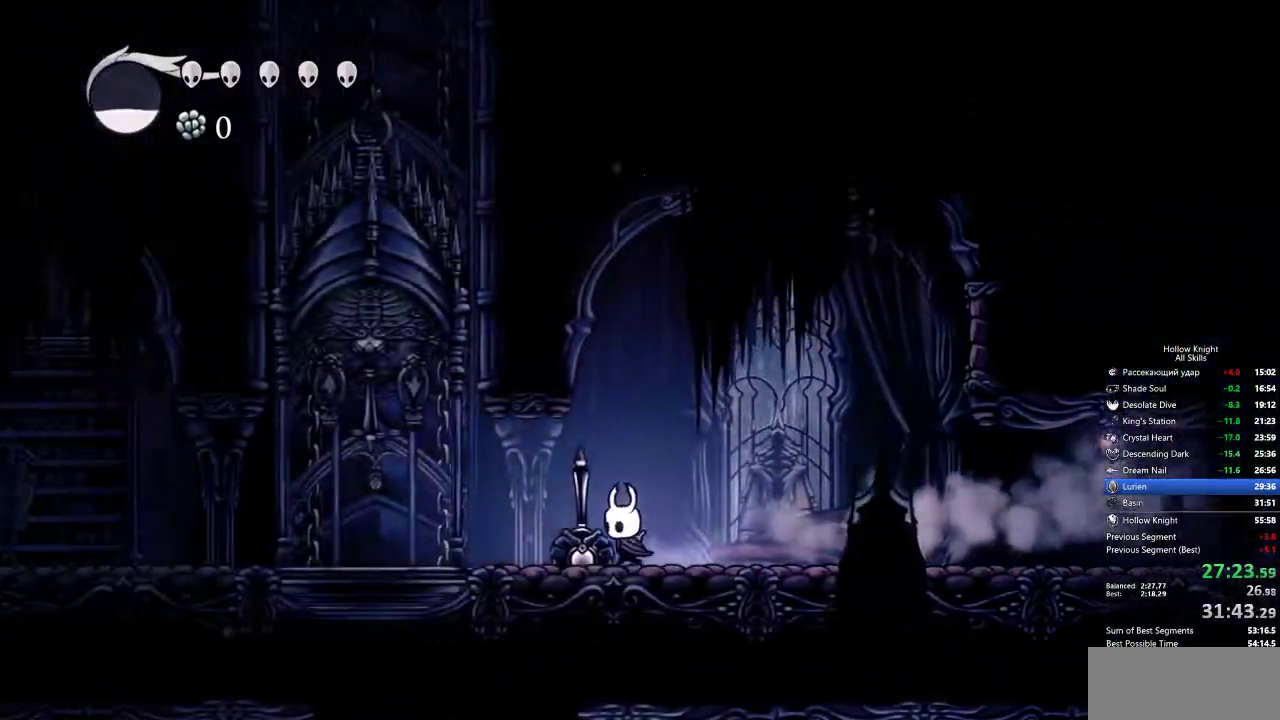
Gameplay with keyboard; each line is a JSON object with the keys held at the frame after it. "events" lists presses ("down") and releases ("up") of "cdash", "dash", "dnail", "down", "heal", "inv", "jump", "left", "nail", "right", "spell" and "up" between this image and that frame as [ms after this image, input, new state], when the widget could be followed in between. No other keys are recorded. Mouse input is not recorded. Key names are as the overlay labels them; some are game actions (e.g. jump) rather than physical keys.
{"keys": [], "events": [[100, "dash", "down"], [183, "dash", "up"], [333, "nail", "down"], [333, "up", "down"], [383, "left", "up"], [417, "up", "up"], [467, "nail", "up"]]}
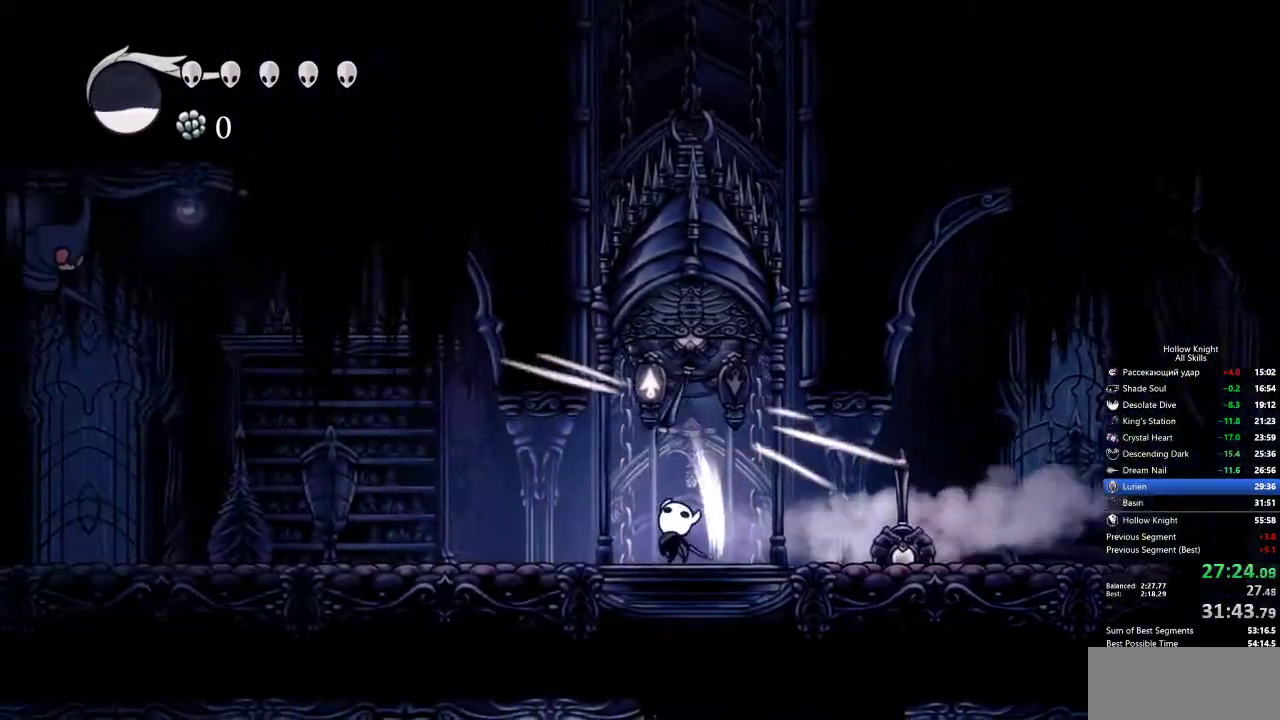
{"keys": [], "events": []}
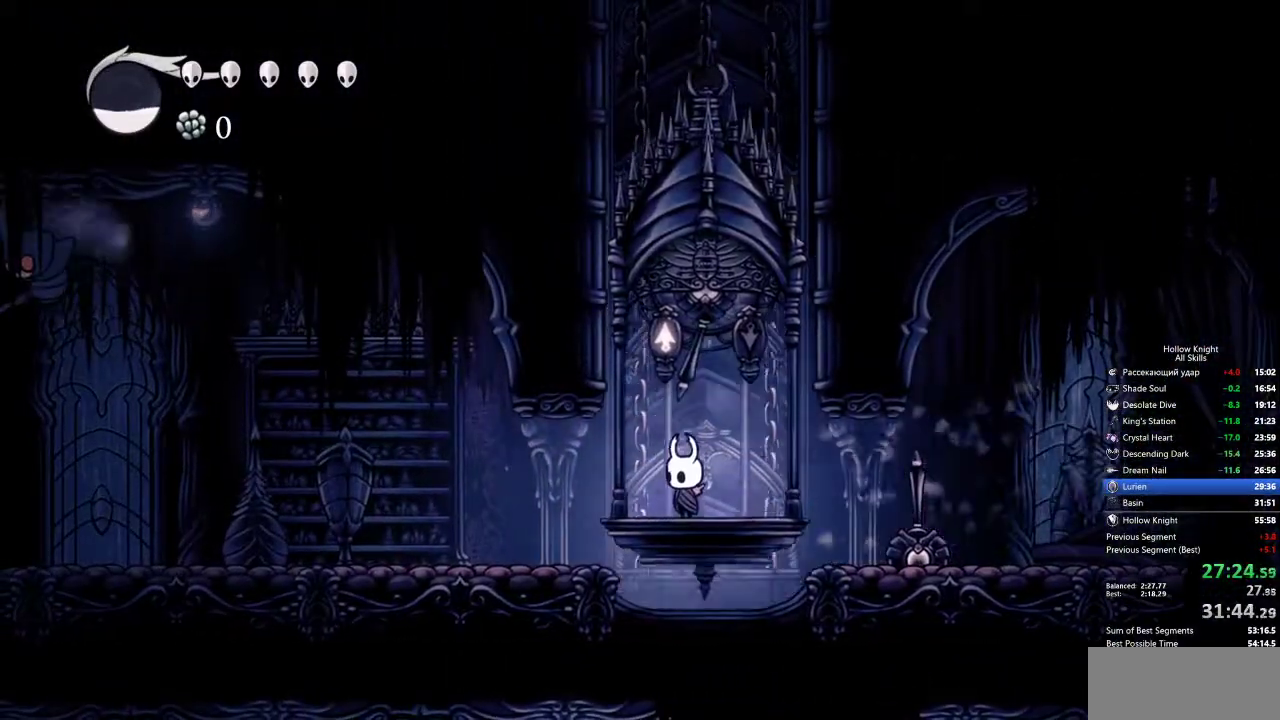
{"keys": ["left"], "events": [[317, "left", "down"]]}
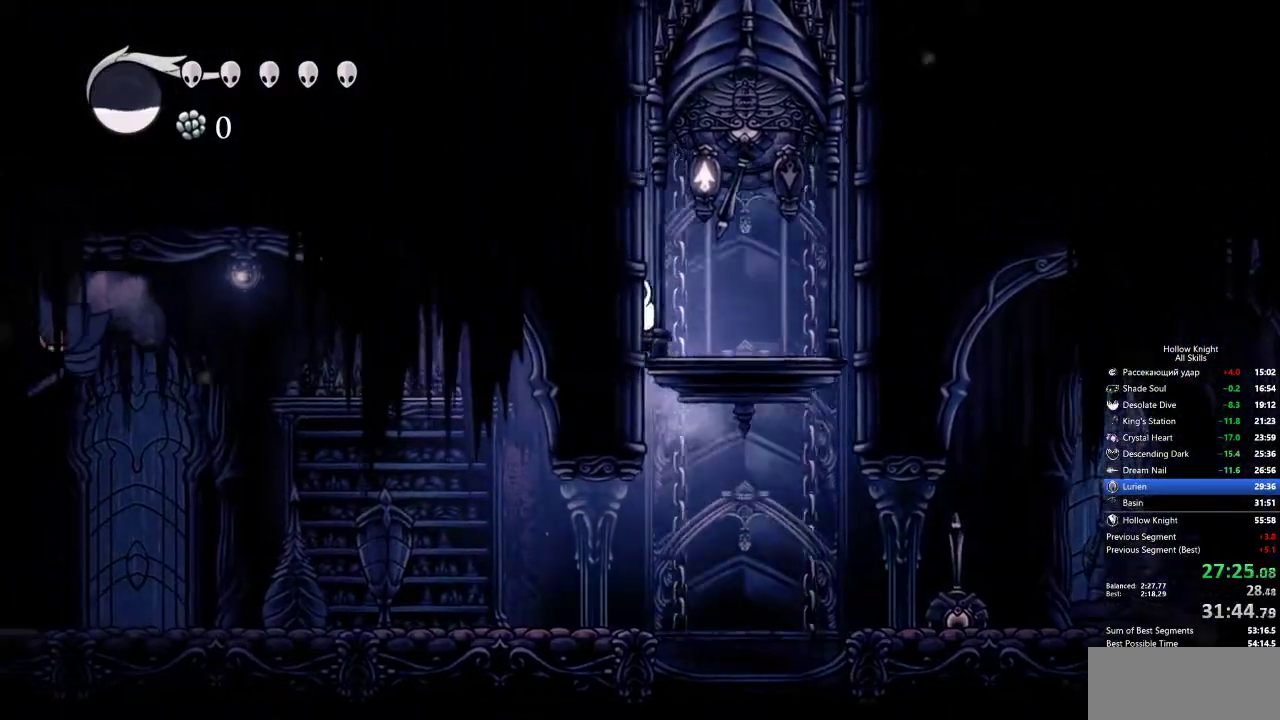
{"keys": ["cdash"], "events": [[100, "cdash", "down"], [100, "left", "up"]]}
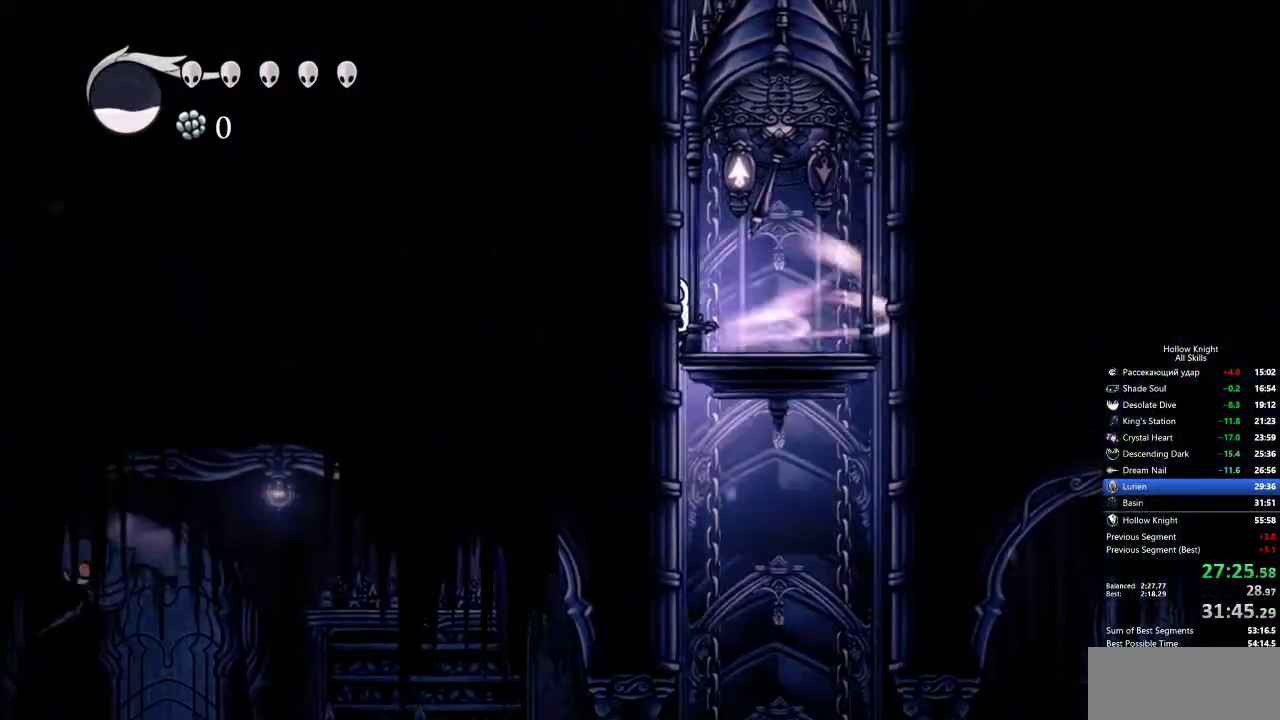
{"keys": ["cdash"], "events": []}
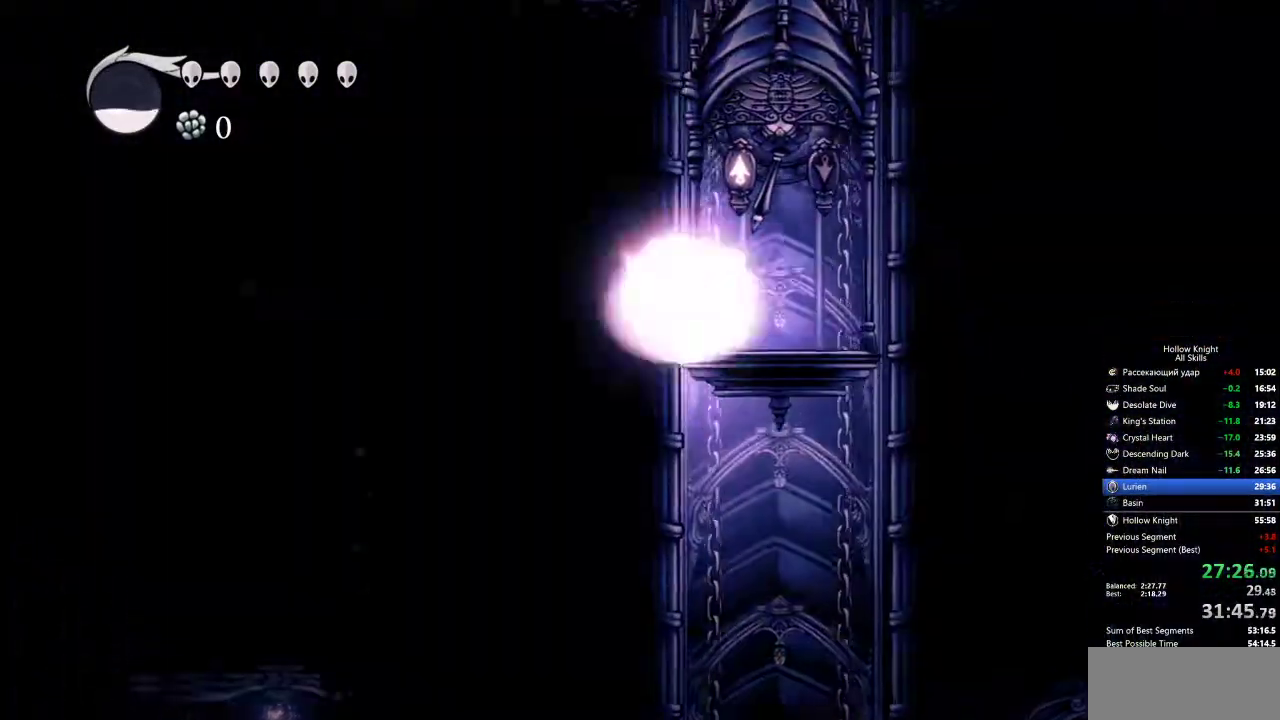
{"keys": ["cdash"], "events": []}
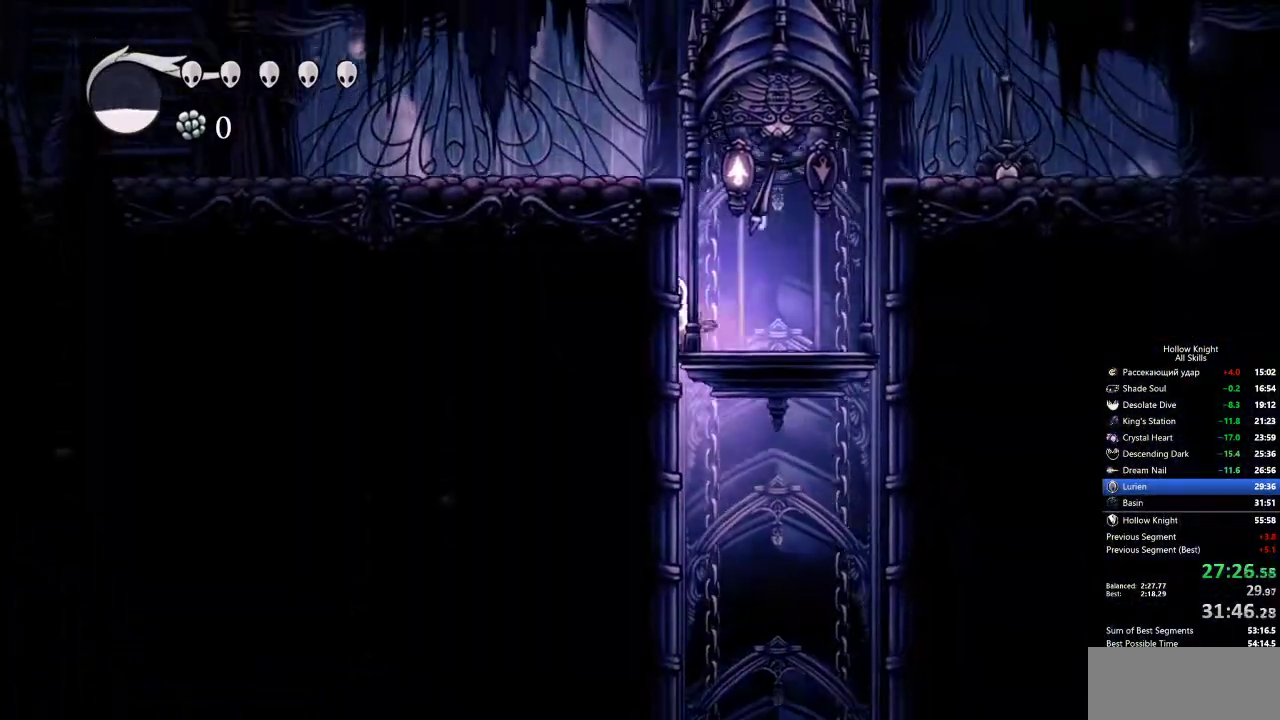
{"keys": [], "events": [[400, "cdash", "up"]]}
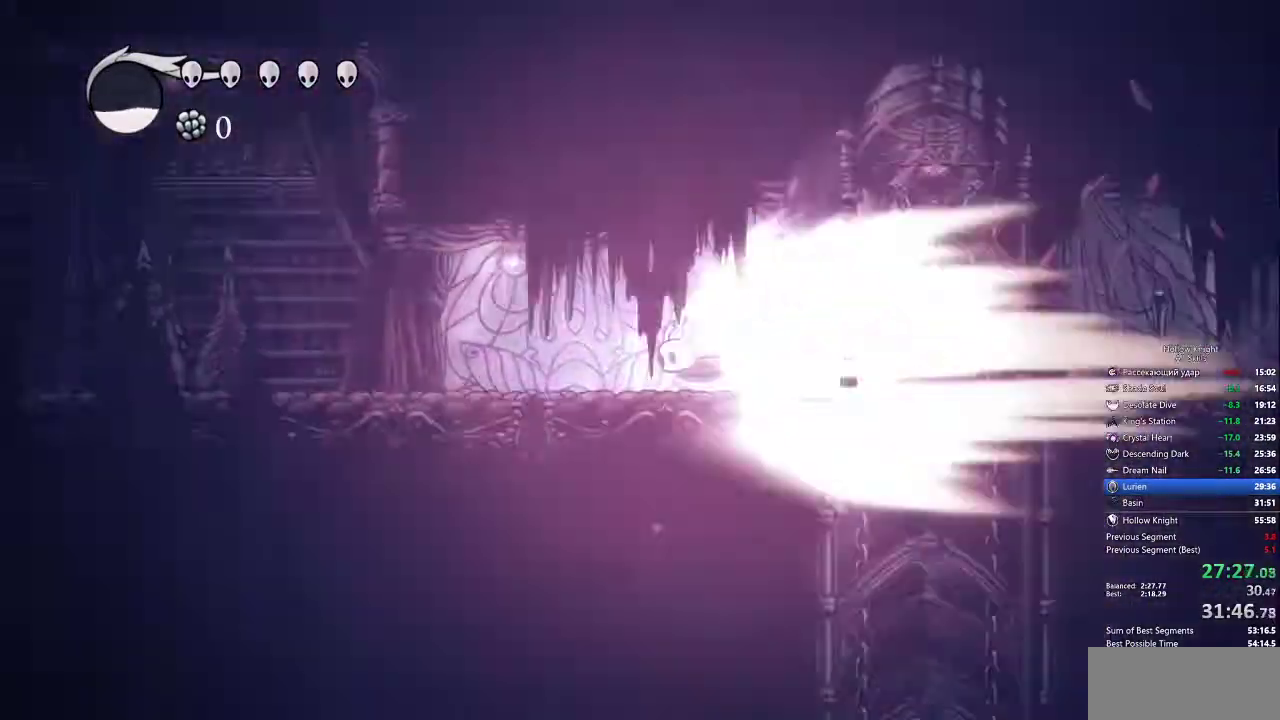
{"keys": [], "events": []}
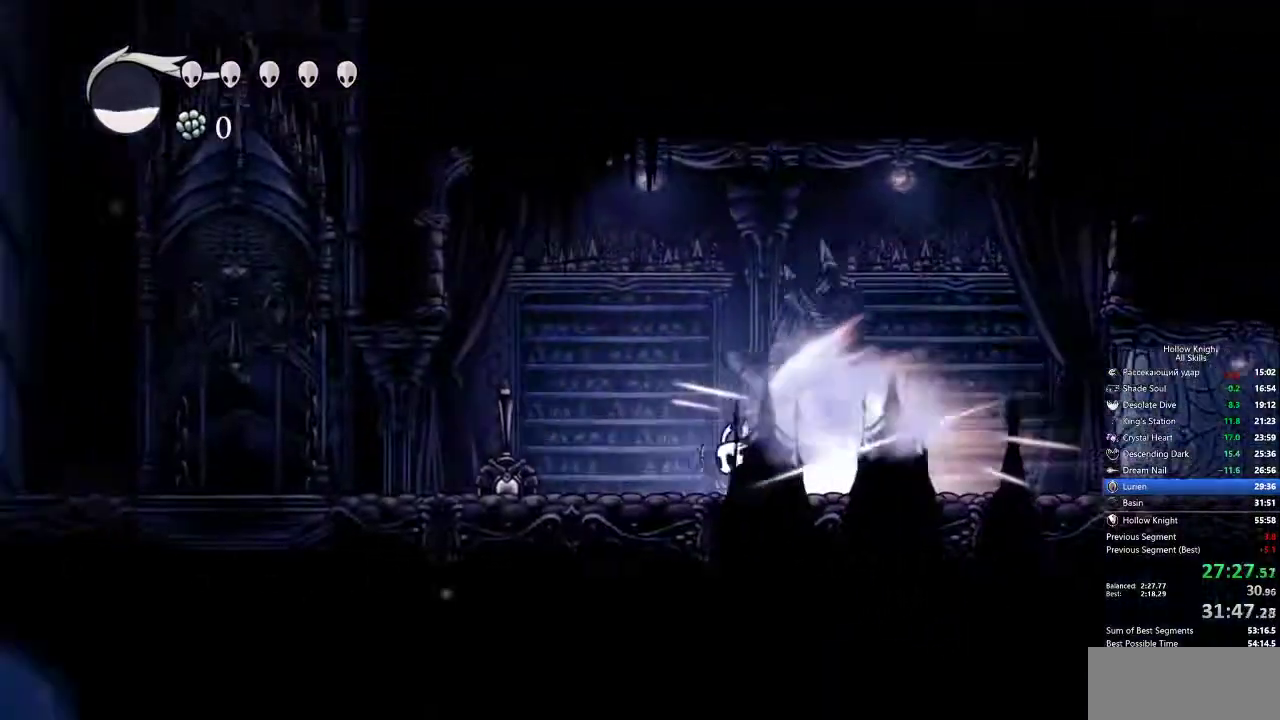
{"keys": [], "events": [[333, "cdash", "down"], [483, "cdash", "up"]]}
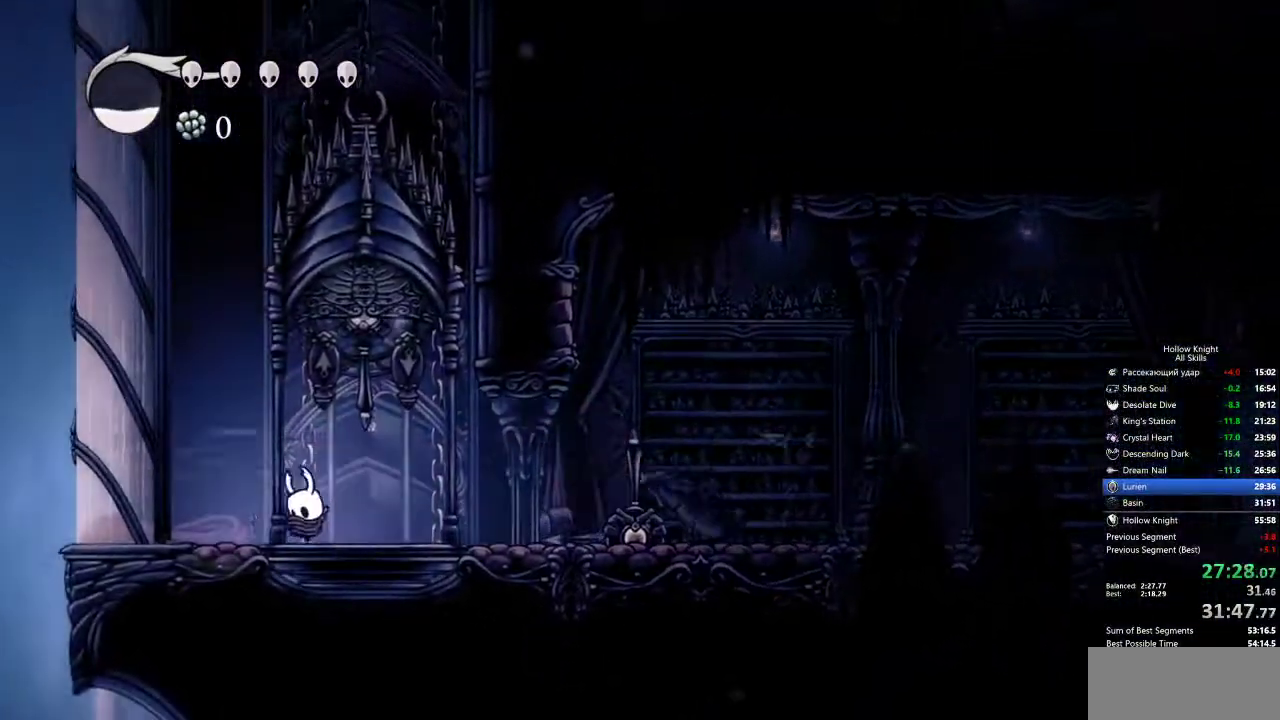
{"keys": [], "events": []}
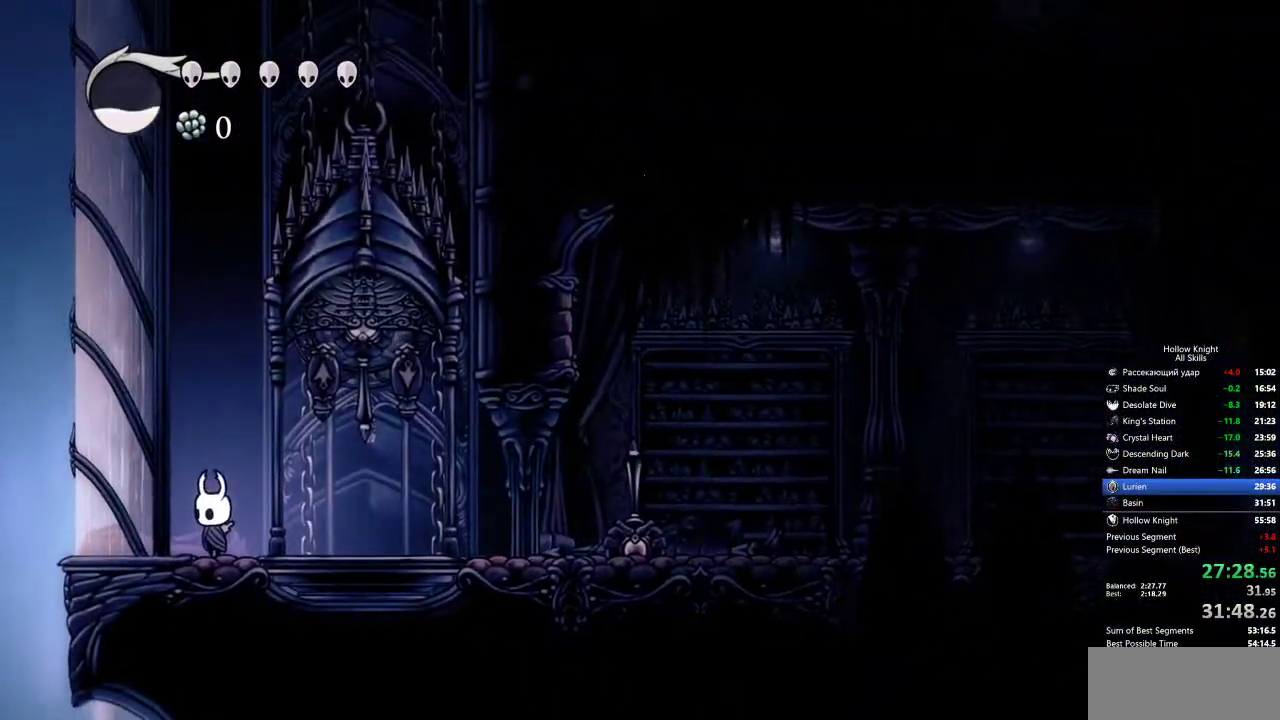
{"keys": ["jump", "left"], "events": [[33, "jump", "down"], [33, "left", "down"], [367, "jump", "up"], [400, "jump", "down"]]}
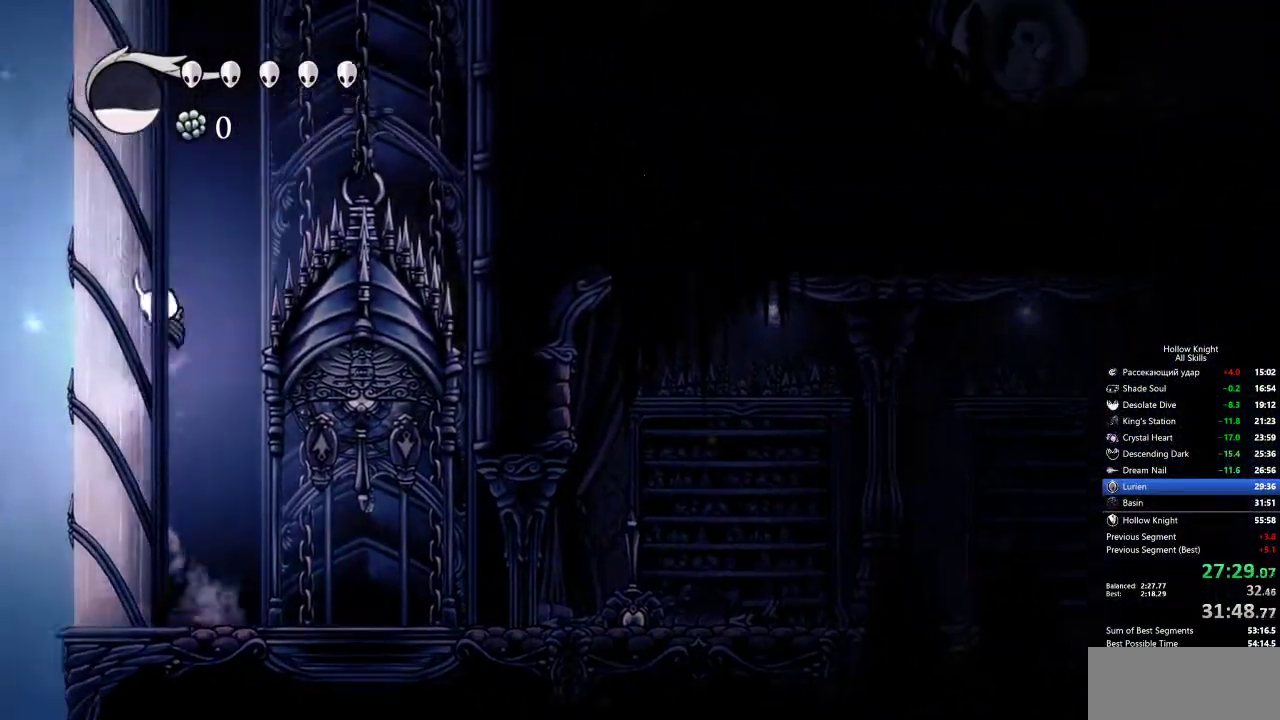
{"keys": ["left"], "events": [[133, "jump", "up"], [233, "jump", "down"], [483, "jump", "up"]]}
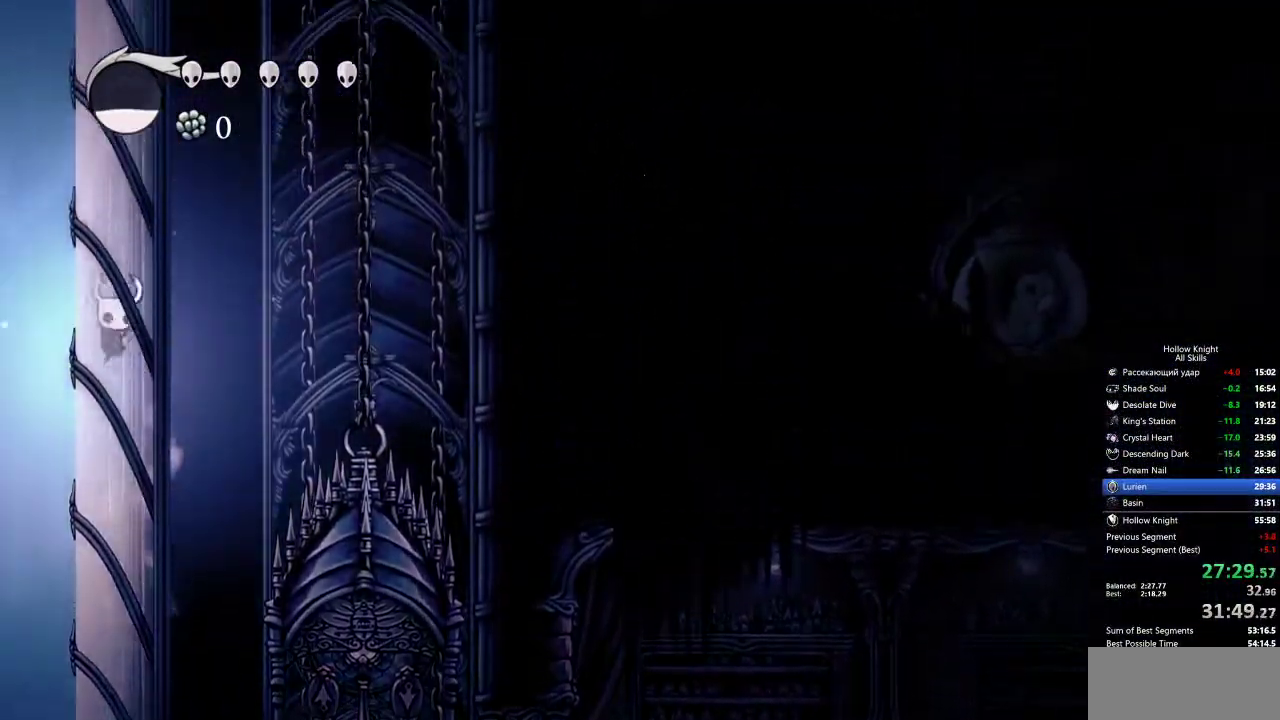
{"keys": ["jump", "left"], "events": [[17, "jump", "down"], [300, "jump", "up"], [350, "jump", "down"]]}
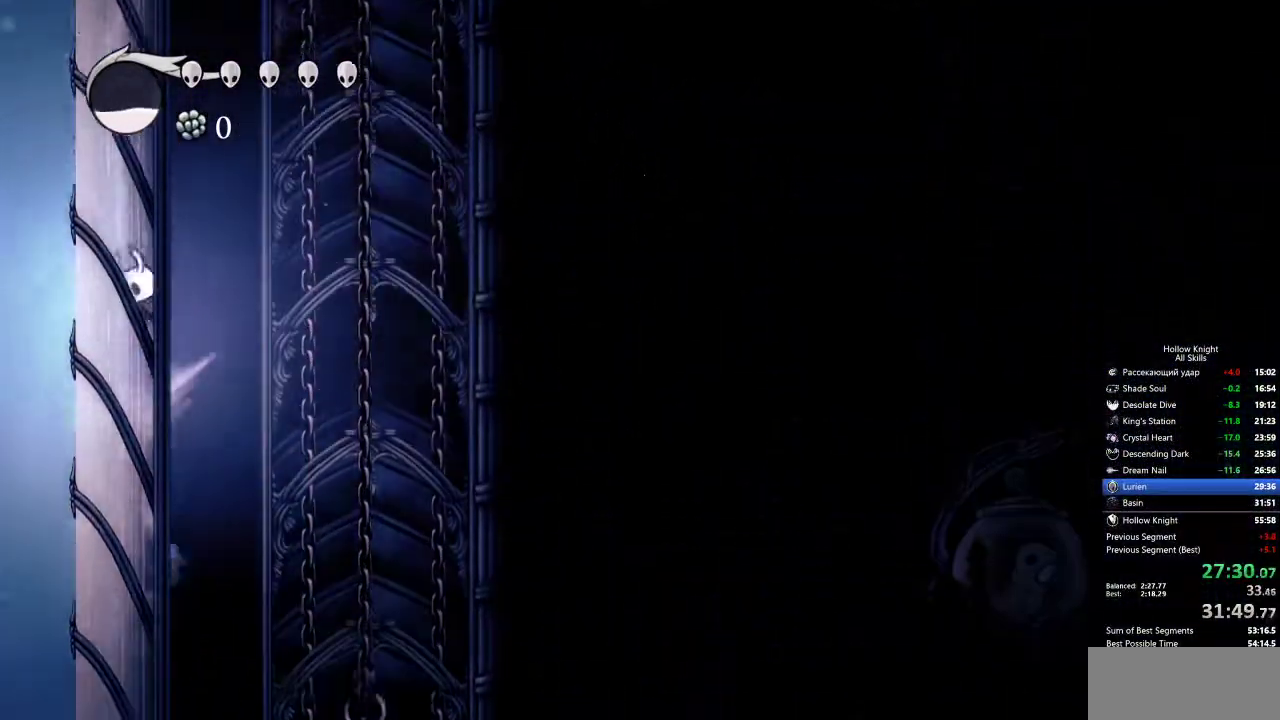
{"keys": ["jump", "left"], "events": [[83, "jump", "up"], [133, "jump", "down"], [417, "jump", "up"], [467, "jump", "down"]]}
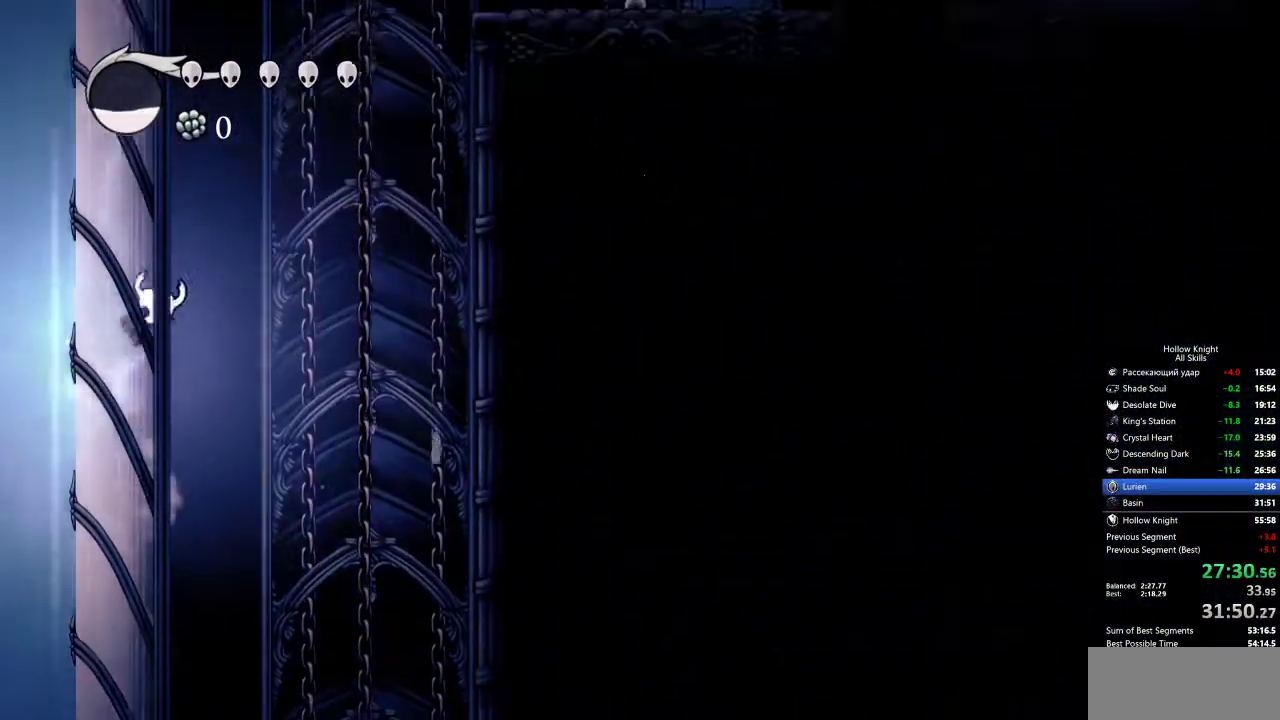
{"keys": ["jump", "right"], "events": [[233, "jump", "up"], [283, "jump", "down"], [283, "right", "down"], [333, "left", "up"]]}
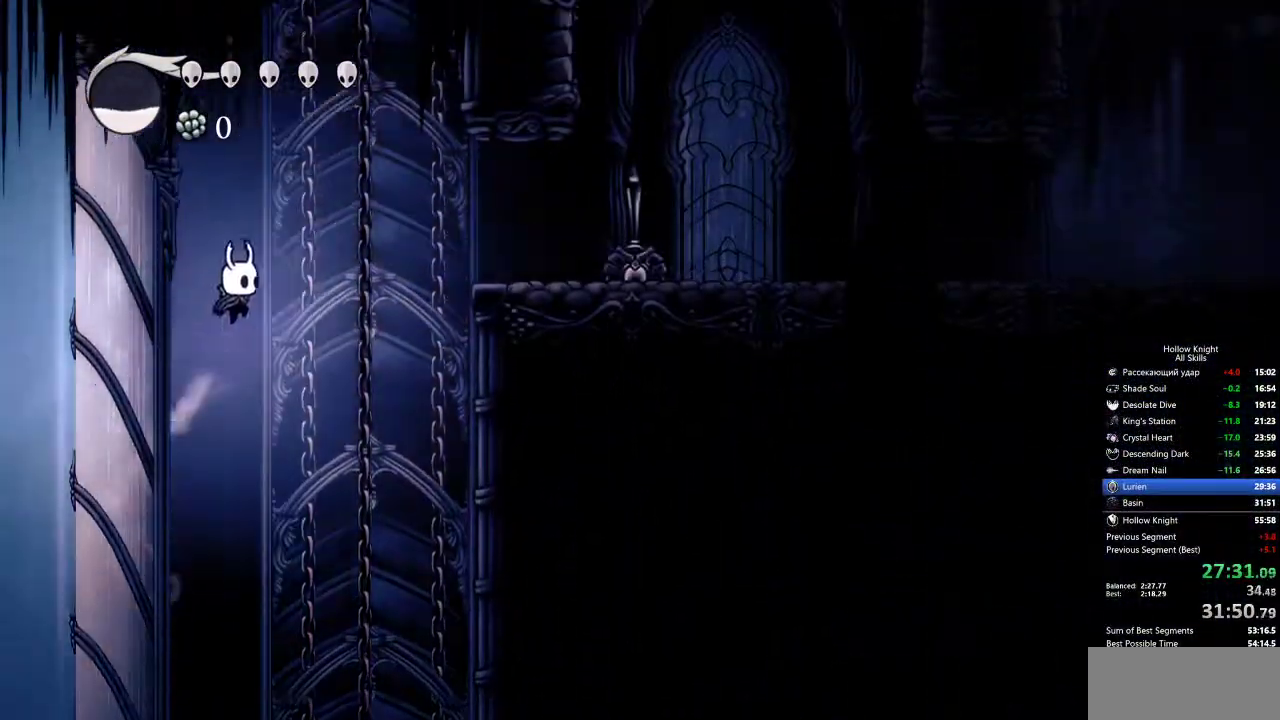
{"keys": ["right"], "events": [[167, "dash", "down"], [200, "jump", "up"], [350, "dash", "up"]]}
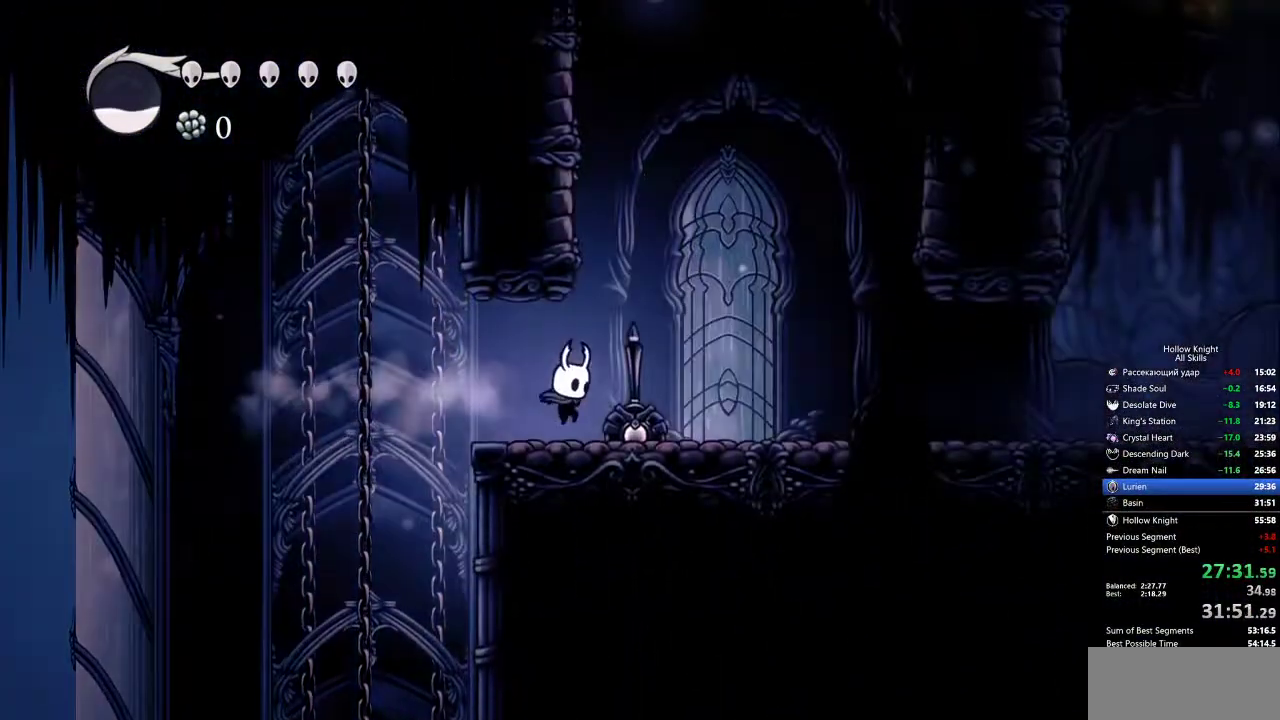
{"keys": ["jump", "left"], "events": [[133, "jump", "down"], [217, "left", "down"], [267, "right", "up"], [367, "jump", "up"], [467, "jump", "down"]]}
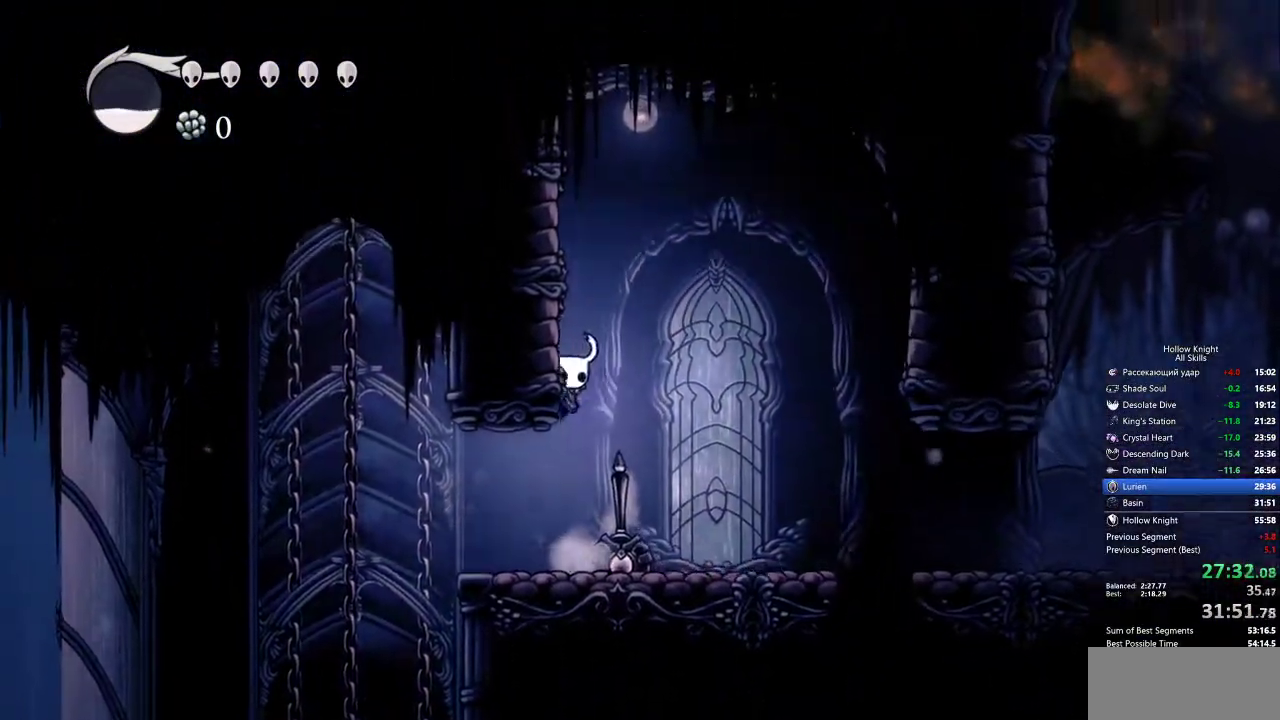
{"keys": ["right"], "events": [[250, "jump", "up"], [283, "left", "up"], [283, "right", "down"]]}
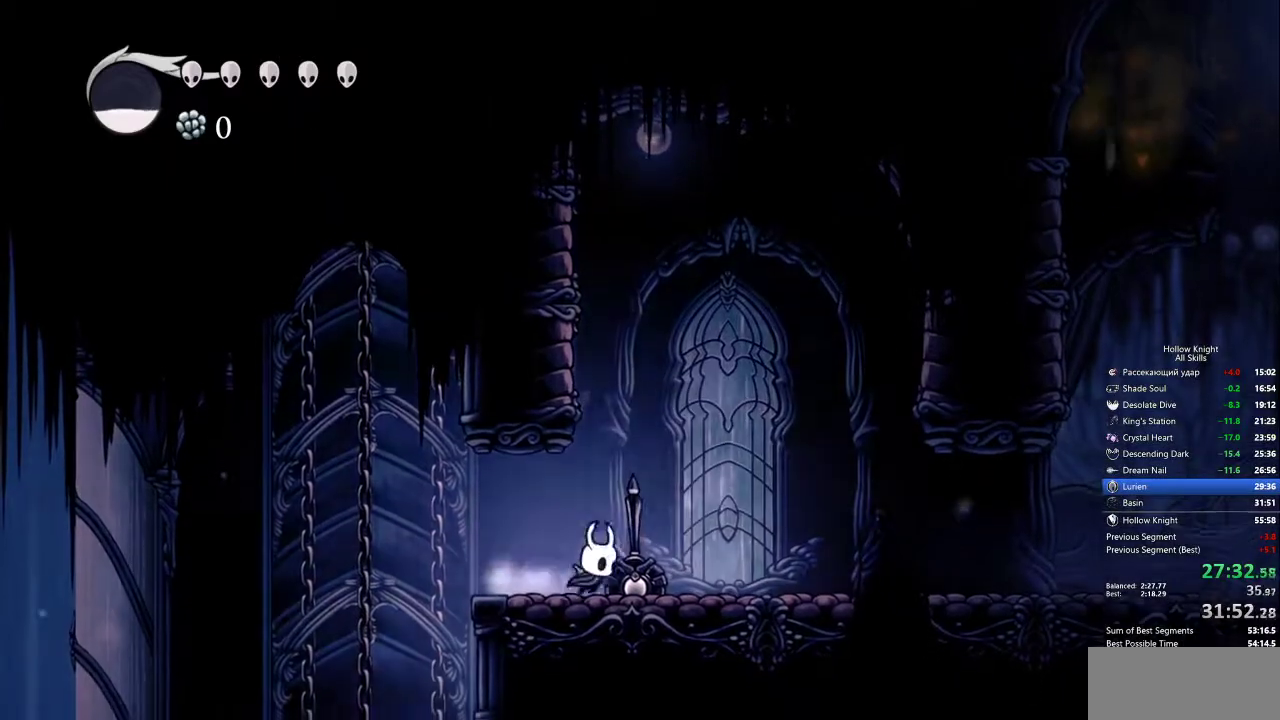
{"keys": ["jump", "left"], "events": [[33, "jump", "down"], [167, "left", "down"], [167, "right", "up"], [350, "jump", "up"], [400, "jump", "down"]]}
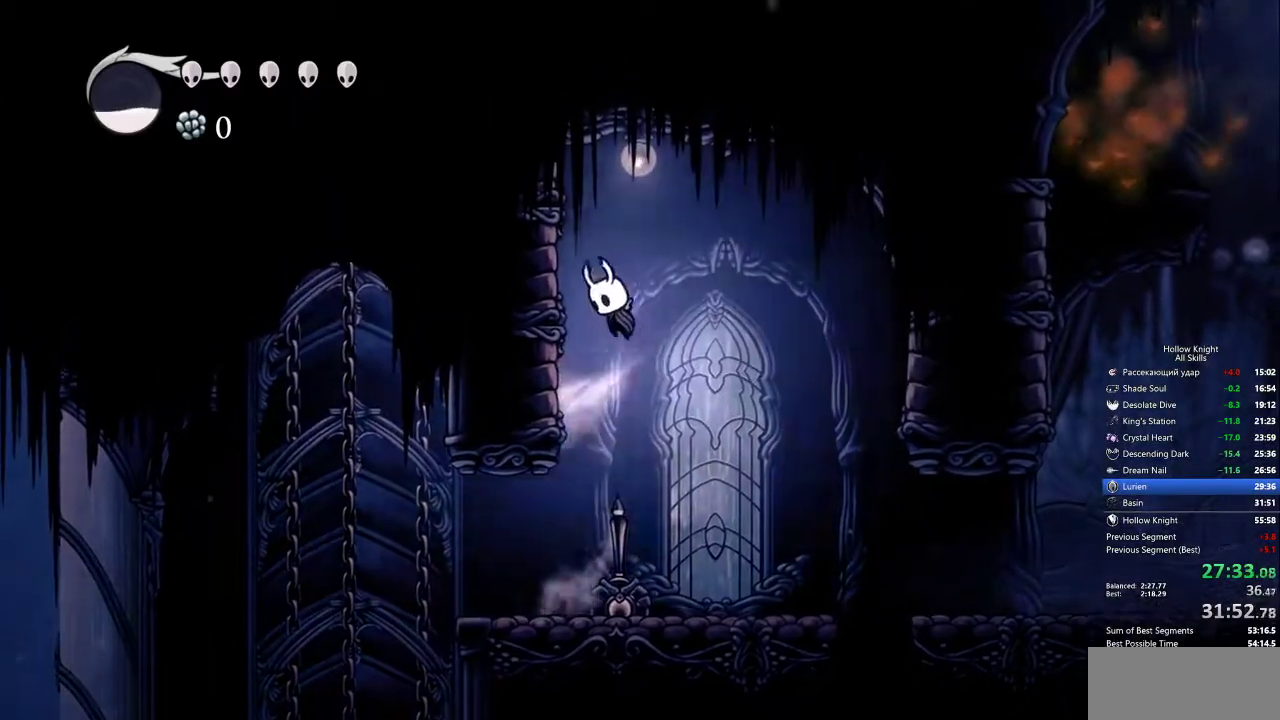
{"keys": ["spell"], "events": [[133, "jump", "up"], [233, "jump", "down"], [317, "right", "down"], [417, "jump", "up"], [417, "left", "up"], [417, "spell", "down"], [500, "right", "up"]]}
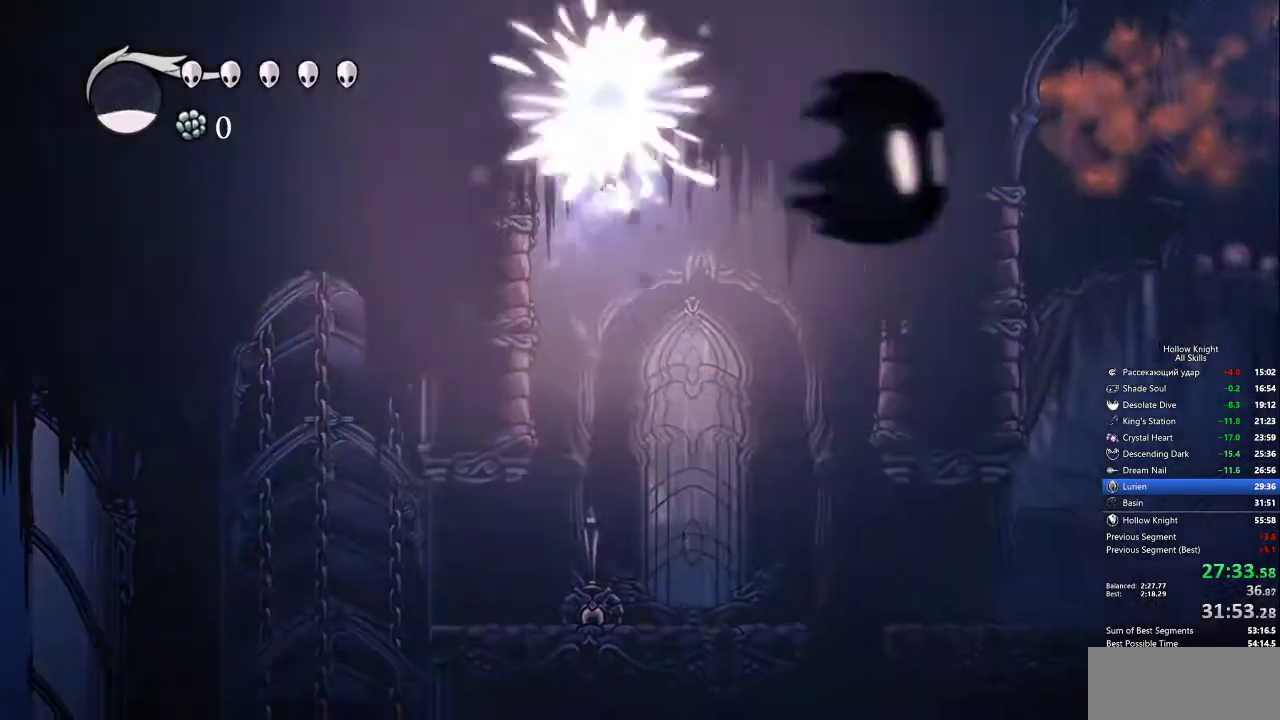
{"keys": ["left", "nail"], "events": [[50, "spell", "up"], [150, "left", "down"], [383, "nail", "down"]]}
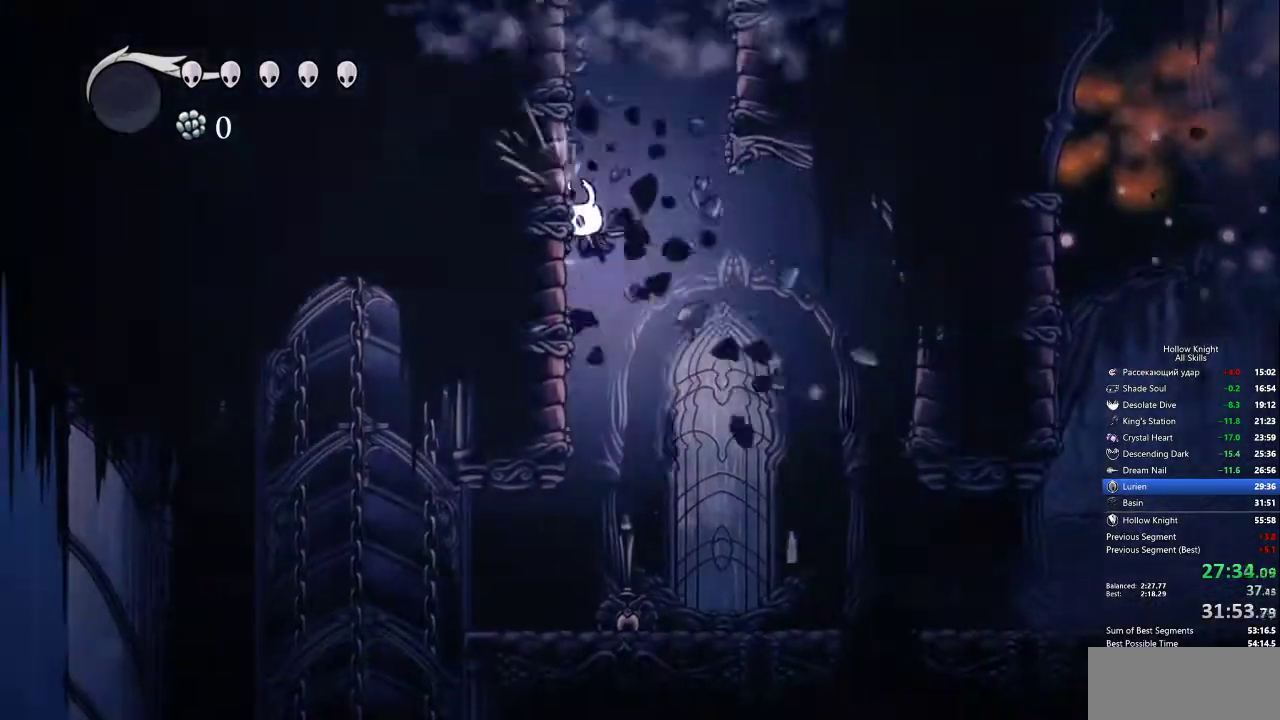
{"keys": ["jump", "left", "nail"], "events": [[67, "jump", "down"], [300, "jump", "up"], [350, "jump", "down"]]}
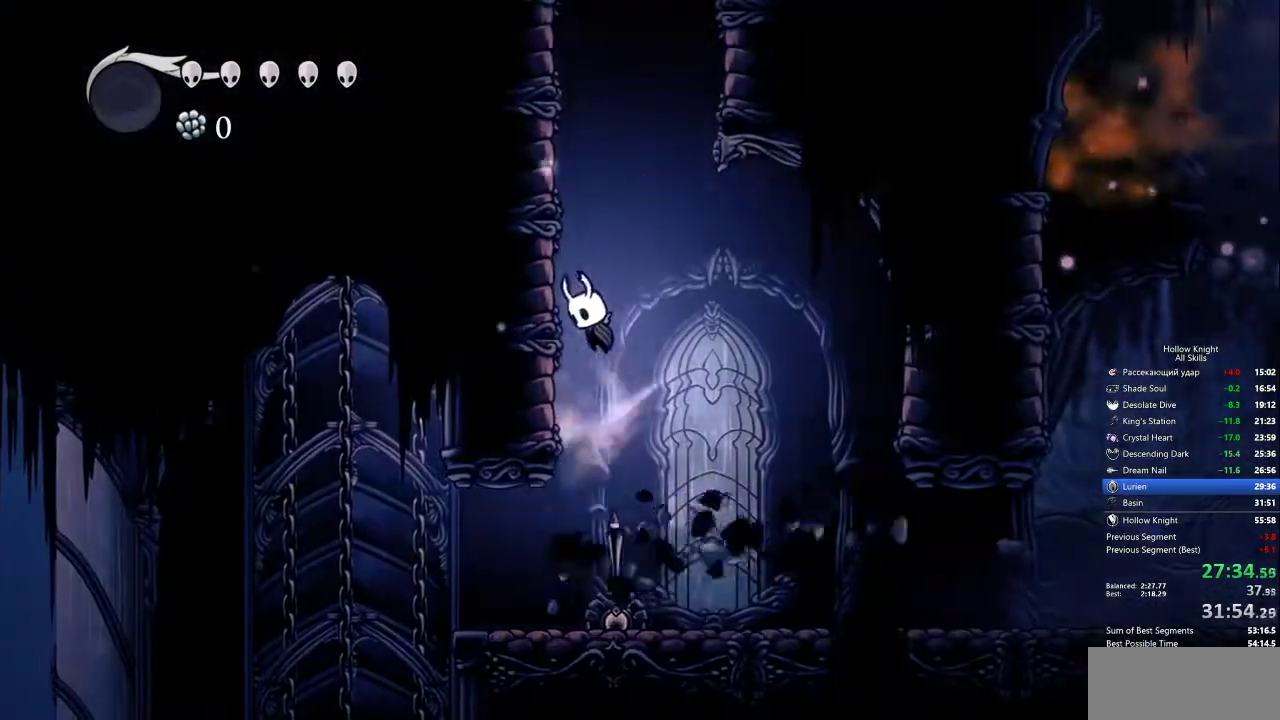
{"keys": ["jump", "left", "nail"], "events": [[133, "jump", "up"], [167, "jump", "down"]]}
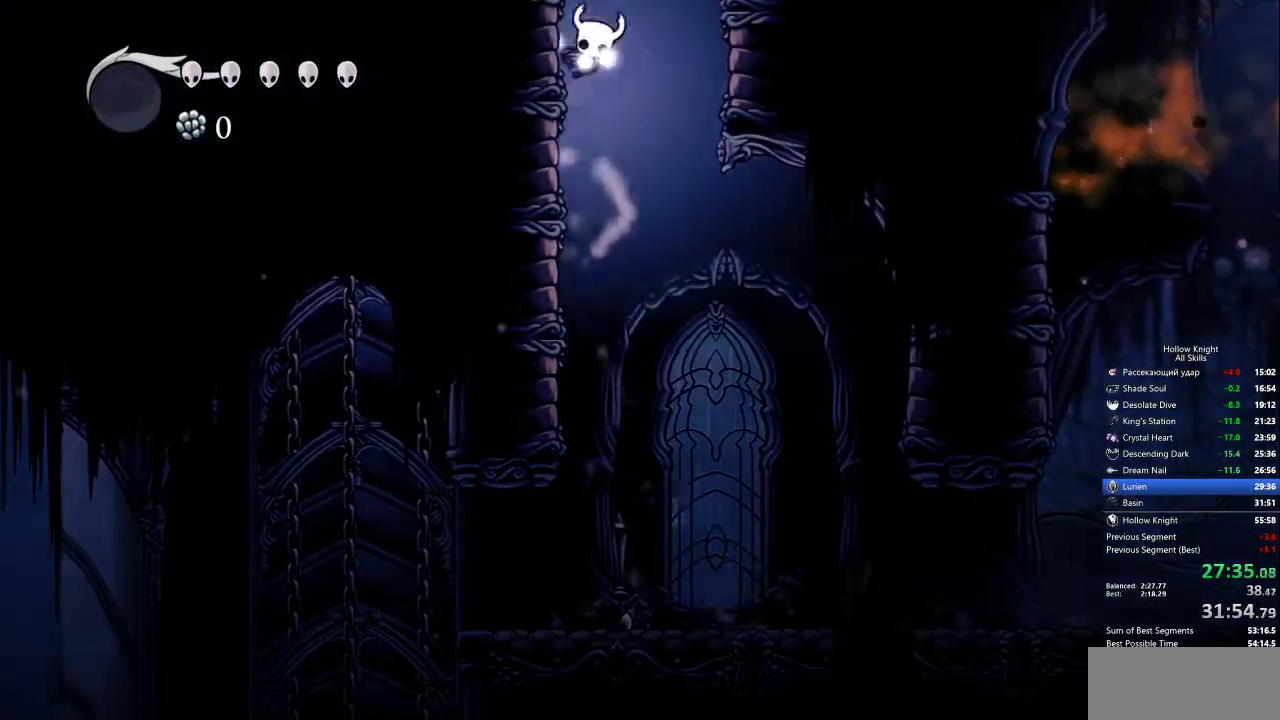
{"keys": ["jump", "left", "nail"], "events": [[283, "jump", "up"], [333, "jump", "down"]]}
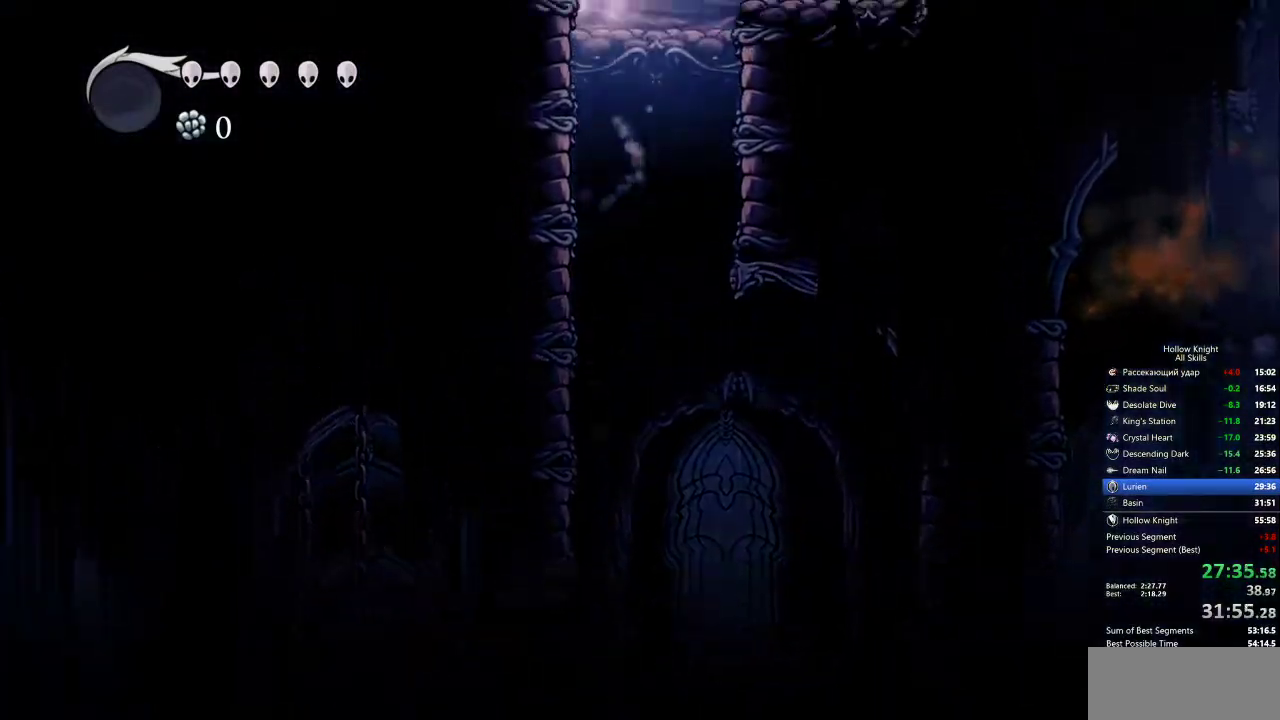
{"keys": ["jump", "left", "nail"], "events": [[117, "jump", "up"], [167, "jump", "down"], [450, "jump", "up"], [483, "jump", "down"]]}
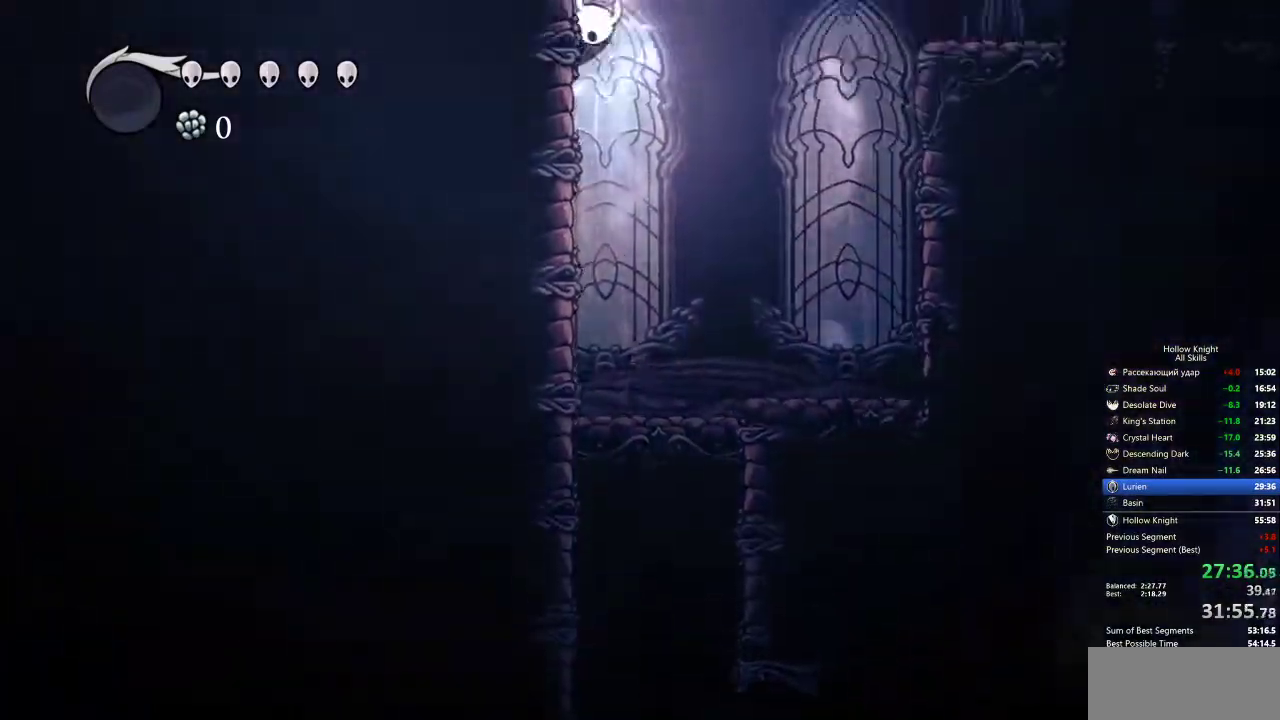
{"keys": ["nail", "right"], "events": [[33, "left", "up"], [33, "right", "down"], [267, "dash", "down"], [317, "jump", "up"], [417, "dash", "up"]]}
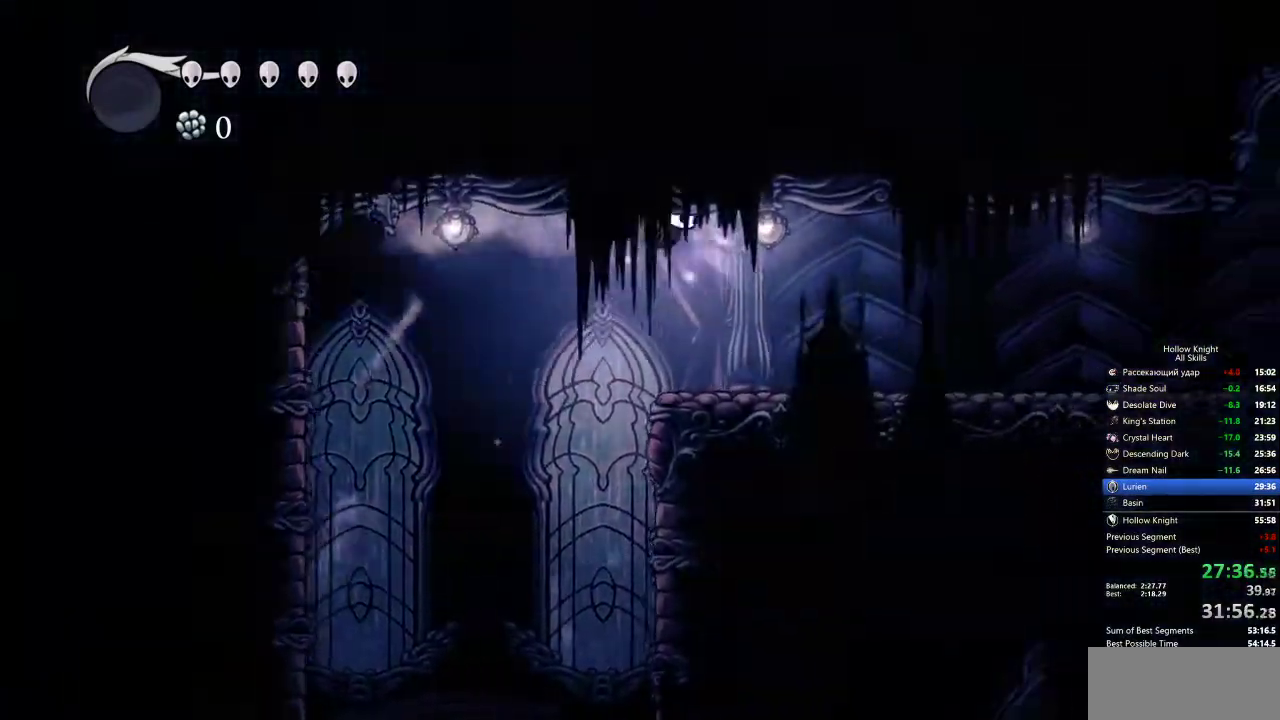
{"keys": ["dash", "nail", "right"], "events": [[467, "dash", "down"]]}
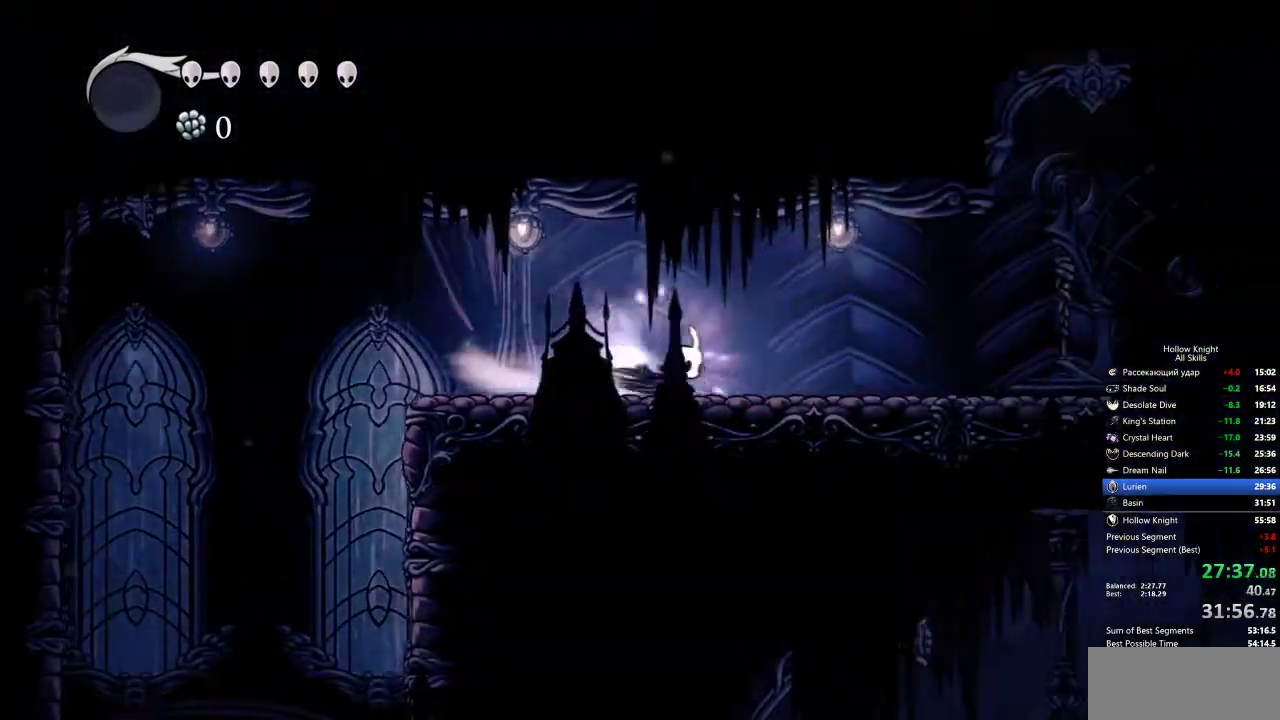
{"keys": ["right"], "events": [[117, "dash", "up"], [117, "nail", "up"]]}